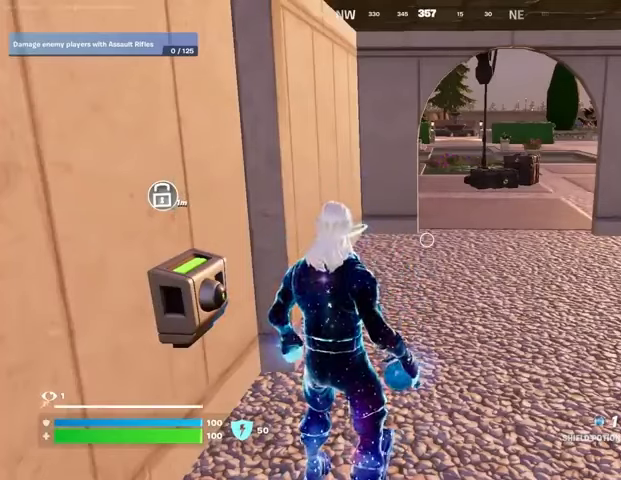
Gameplay with a controller (PlayStation layout); each line is a JSON object with the inputs held at the frame after it. "events" lists button and stick changes between this image and that frame as [ms after this image, input, new state], when the widget could be followed in between.
{"buttons": [], "left_stick": "center", "right_stick": "center", "events": [[100, "L1", "down"], [167, "L1", "up"], [433, "SQUARE", "down"], [500, "SQUARE", "up"]]}
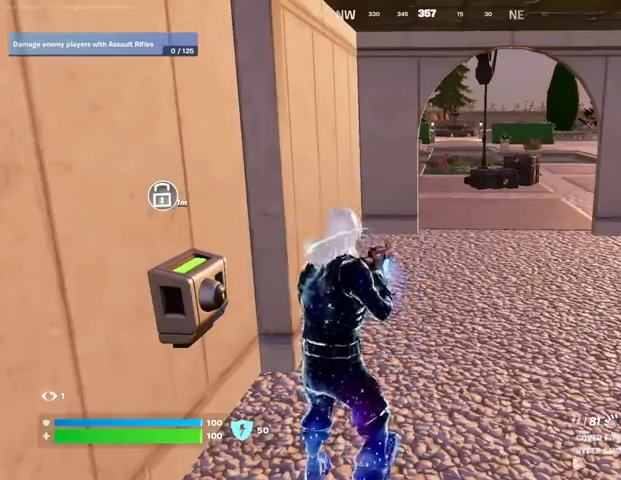
{"buttons": [], "left_stick": "center", "right_stick": "center", "events": [[67, "SQUARE", "down"], [167, "SQUARE", "up"], [267, "DPAD_UP", "down"], [333, "DPAD_UP", "up"]]}
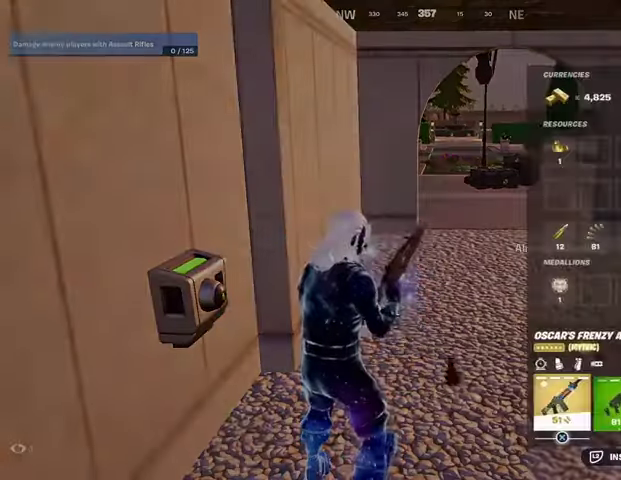
{"buttons": ["CROSS"], "left_stick": "center", "right_stick": "center", "events": [[100, "DPAD_RIGHT", "down"], [167, "DPAD_RIGHT", "up"], [333, "DPAD_RIGHT", "down"], [400, "DPAD_RIGHT", "up"], [467, "CROSS", "down"]]}
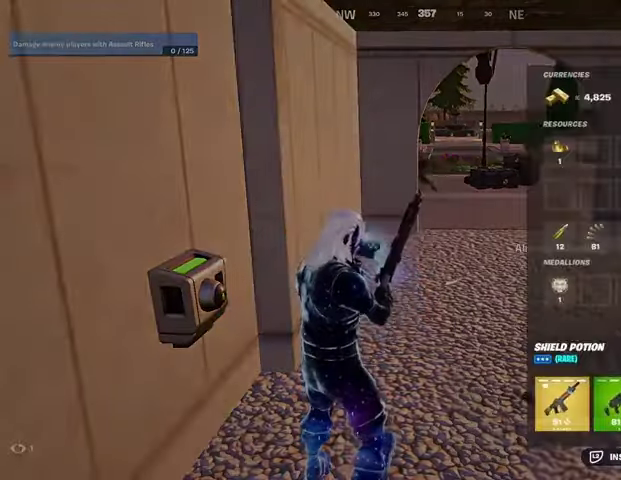
{"buttons": [], "left_stick": "center", "right_stick": "center", "events": [[33, "CROSS", "up"], [33, "DPAD_RIGHT", "down"], [67, "DPAD_RIGHT", "up"], [100, "CROSS", "down"], [167, "CROSS", "up"], [200, "CIRCLE", "down"], [300, "CIRCLE", "up"]]}
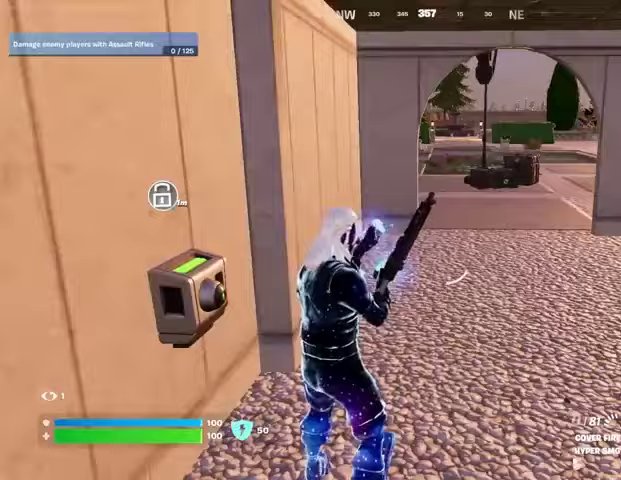
{"buttons": [], "left_stick": "up-right", "right_stick": "center", "events": [[167, "R3", "down"], [233, "R3", "up"], [300, "R3", "down"], [400, "R3", "up"], [467, "left_stick", "up-right"]]}
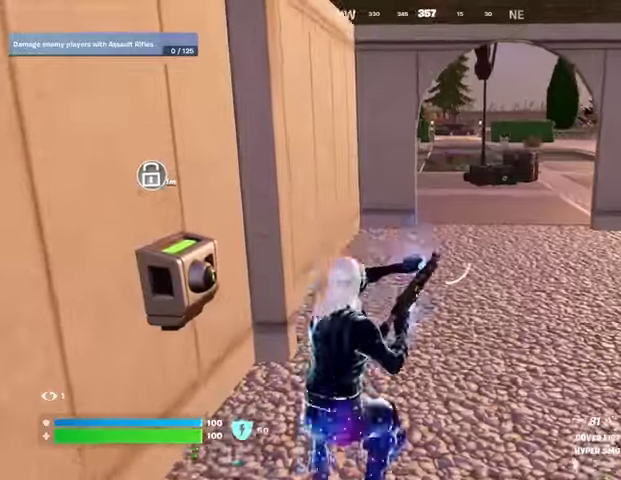
{"buttons": [], "left_stick": "up-right", "right_stick": "center", "events": [[67, "right_stick", "left"], [233, "right_stick", "center"]]}
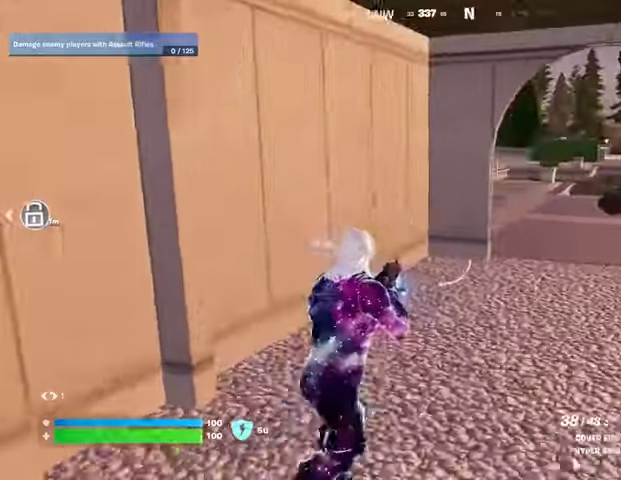
{"buttons": [], "left_stick": "up-right", "right_stick": "center", "events": [[300, "L3", "down"], [467, "L3", "up"]]}
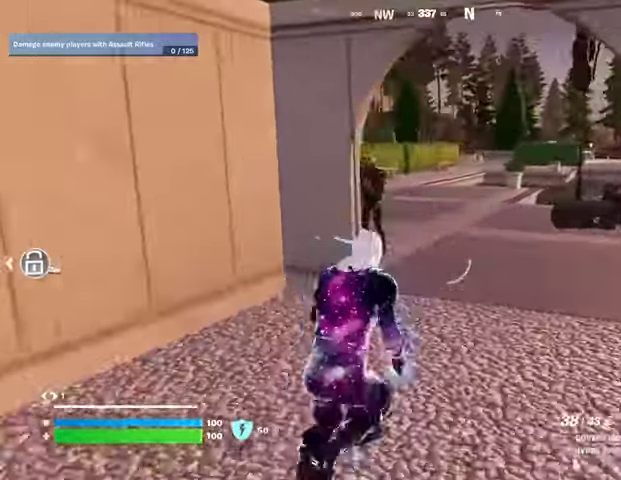
{"buttons": [], "left_stick": "center", "right_stick": "center", "events": [[300, "right_stick", "left"], [333, "left_stick", "center"], [433, "right_stick", "center"]]}
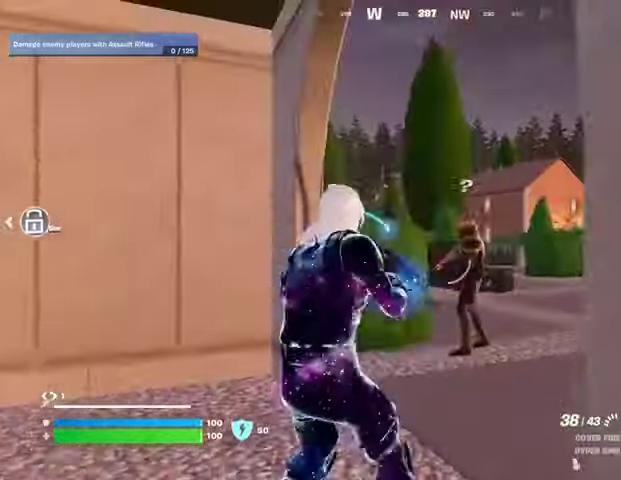
{"buttons": ["R2"], "left_stick": "center", "right_stick": "center", "events": [[167, "right_stick", "right"], [233, "R2", "down"], [267, "right_stick", "down-left"], [333, "right_stick", "center"]]}
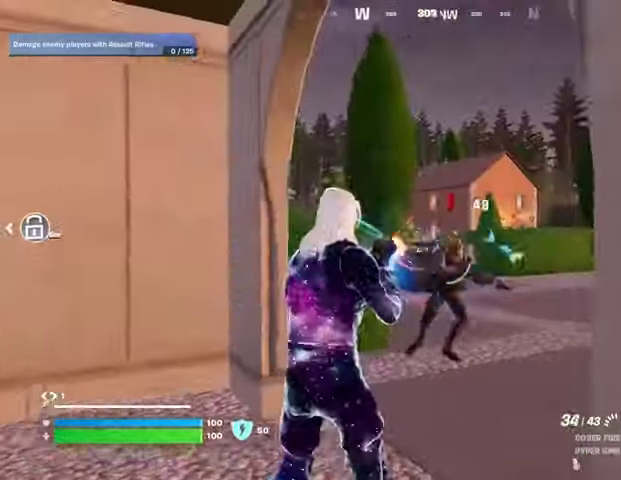
{"buttons": ["R2"], "left_stick": "left", "right_stick": "right", "events": [[133, "right_stick", "down-right"], [300, "left_stick", "left"], [300, "right_stick", "center"], [467, "right_stick", "right"]]}
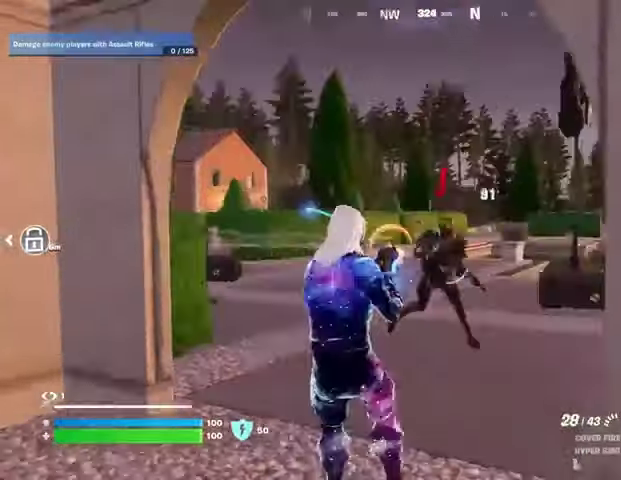
{"buttons": ["R2"], "left_stick": "down", "right_stick": "left", "events": [[133, "right_stick", "center"], [233, "left_stick", "down-left"], [333, "left_stick", "down"], [500, "right_stick", "left"]]}
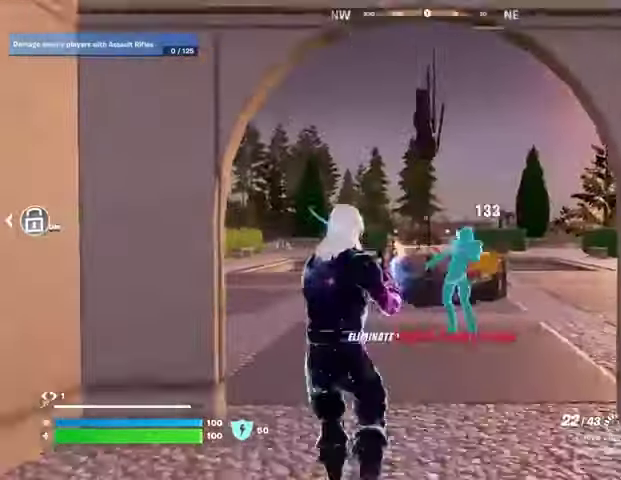
{"buttons": [], "left_stick": "up", "right_stick": "center", "events": [[33, "L1", "down"], [33, "R2", "up"], [67, "left_stick", "left"], [100, "L1", "up"], [367, "left_stick", "up-left"], [467, "left_stick", "up"], [500, "right_stick", "center"]]}
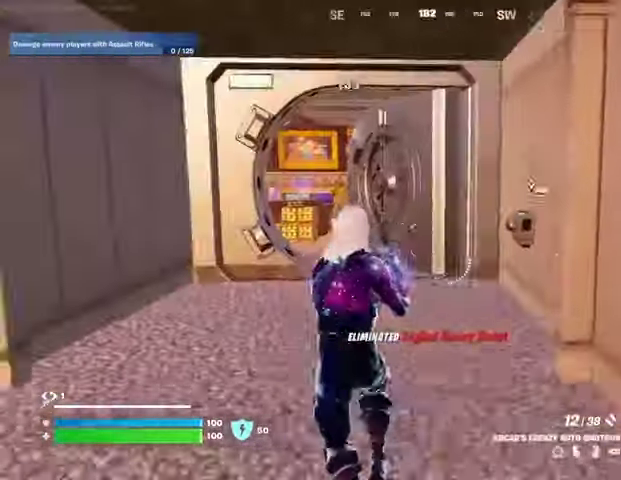
{"buttons": [], "left_stick": "up", "right_stick": "center", "events": [[433, "TRIANGLE", "down"], [500, "TRIANGLE", "up"]]}
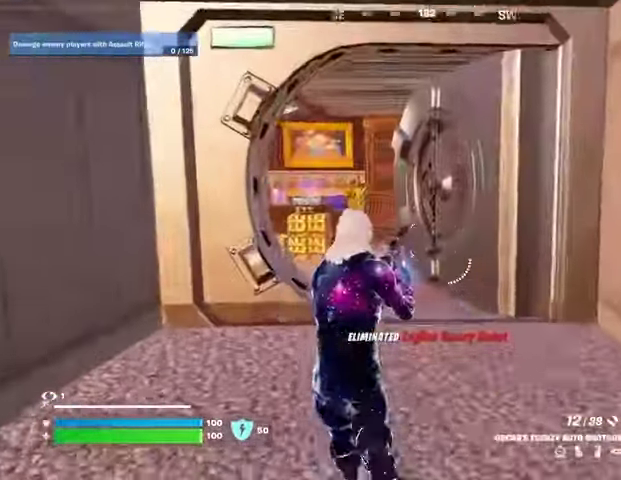
{"buttons": [], "left_stick": "up-right", "right_stick": "center", "events": [[33, "L3", "down"], [33, "left_stick", "up-right"], [33, "right_stick", "left"], [100, "right_stick", "center"], [133, "L3", "up"], [300, "right_stick", "left"], [400, "right_stick", "center"]]}
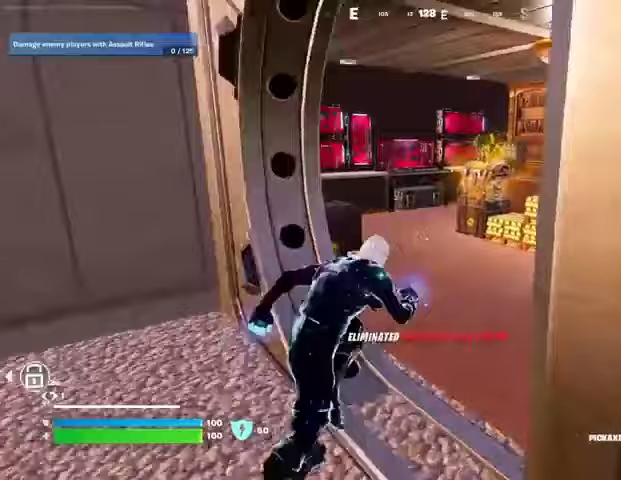
{"buttons": [], "left_stick": "center", "right_stick": "center", "events": [[100, "left_stick", "up"], [300, "left_stick", "center"], [367, "R3", "down"], [433, "R3", "up"]]}
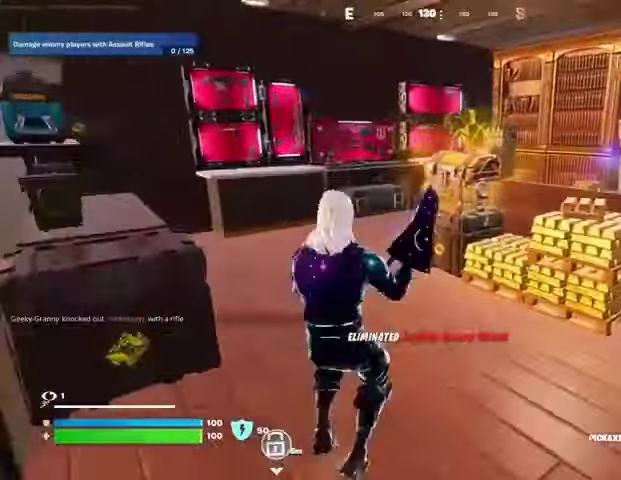
{"buttons": ["R2"], "left_stick": "center", "right_stick": "center", "events": [[100, "R2", "down"], [100, "left_stick", "up-left"], [133, "R3", "down"], [200, "R3", "up"], [233, "left_stick", "up"], [500, "left_stick", "center"]]}
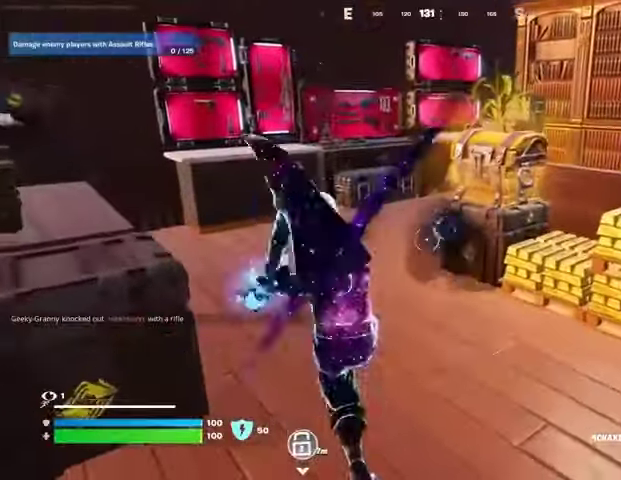
{"buttons": [], "left_stick": "up", "right_stick": "right", "events": [[367, "left_stick", "up"], [400, "L3", "down"], [400, "R2", "up"], [500, "L3", "up"], [500, "right_stick", "right"]]}
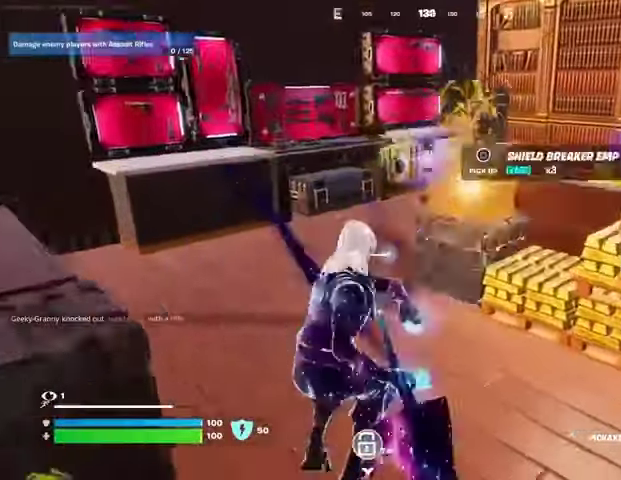
{"buttons": [], "left_stick": "up", "right_stick": "right", "events": [[100, "right_stick", "left"], [233, "right_stick", "center"], [333, "left_stick", "up-left"], [433, "right_stick", "right"], [467, "left_stick", "up"]]}
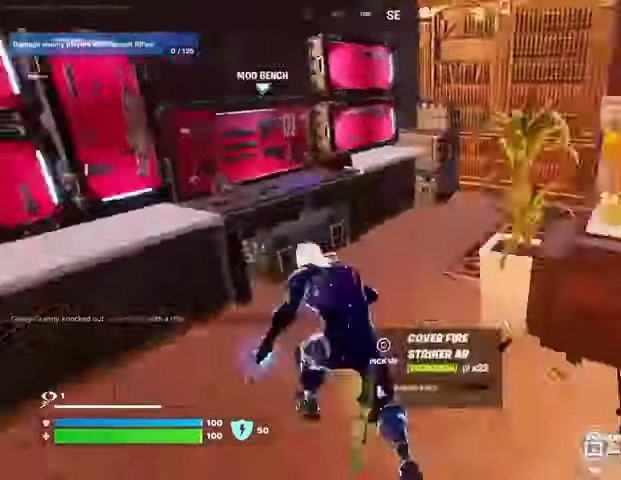
{"buttons": [], "left_stick": "center", "right_stick": "right", "events": [[167, "R3", "down"], [233, "R3", "up"], [233, "left_stick", "center"], [300, "R3", "down"], [300, "right_stick", "center"], [367, "left_stick", "left"], [367, "right_stick", "right"], [400, "R3", "up"], [500, "left_stick", "center"]]}
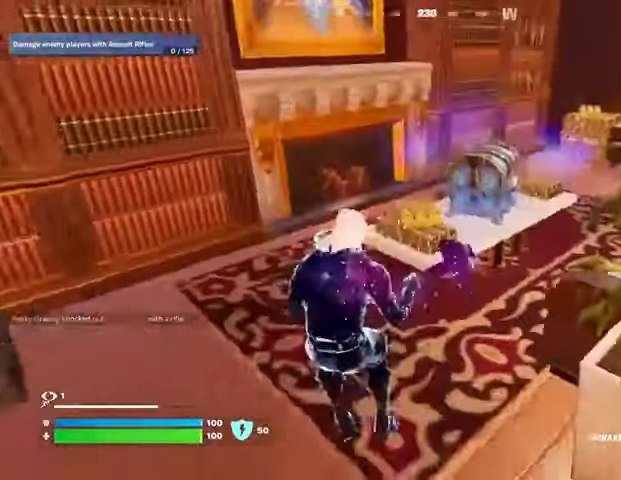
{"buttons": ["R2"], "left_stick": "center", "right_stick": "center", "events": [[33, "left_stick", "right"], [67, "R2", "down"], [67, "R3", "down"], [133, "R3", "up"], [133, "right_stick", "center"], [167, "left_stick", "center"]]}
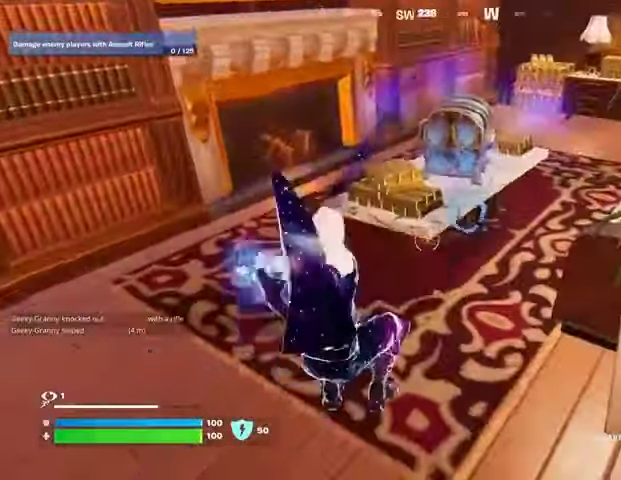
{"buttons": ["L3"], "left_stick": "up", "right_stick": "right", "events": [[133, "right_stick", "up-right"], [233, "right_stick", "center"], [333, "R3", "down"], [367, "R2", "up"], [400, "R3", "up"], [400, "left_stick", "up"], [433, "L3", "down"], [467, "right_stick", "right"]]}
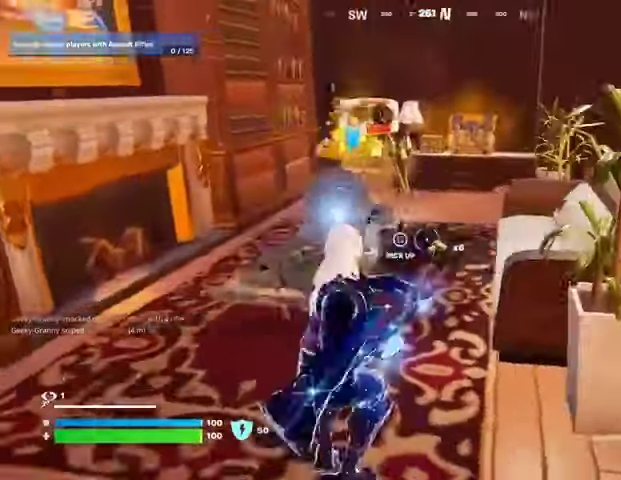
{"buttons": ["R3"], "left_stick": "up-left", "right_stick": "center", "events": [[33, "L3", "up"], [33, "right_stick", "center"], [467, "R3", "down"], [467, "left_stick", "up-left"]]}
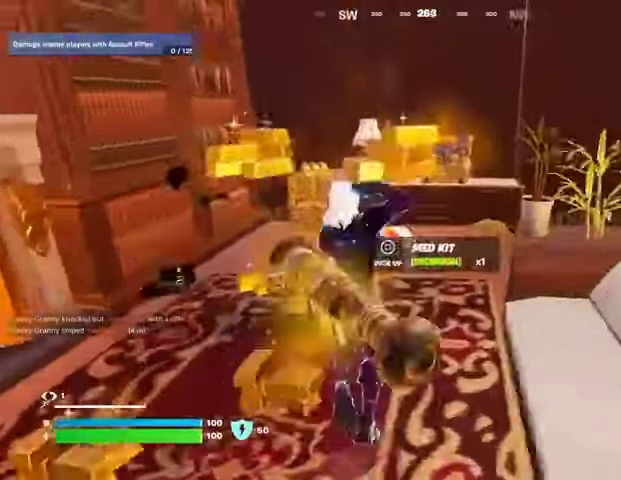
{"buttons": ["R2"], "left_stick": "center", "right_stick": "center", "events": [[67, "left_stick", "center"], [167, "R3", "up"], [367, "R2", "down"], [400, "R3", "down"], [467, "R3", "up"]]}
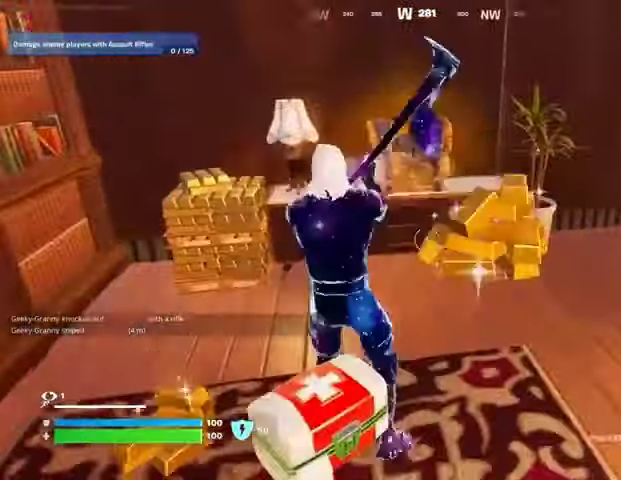
{"buttons": ["R2"], "left_stick": "left", "right_stick": "center", "events": [[433, "right_stick", "left"], [500, "left_stick", "left"], [500, "right_stick", "center"]]}
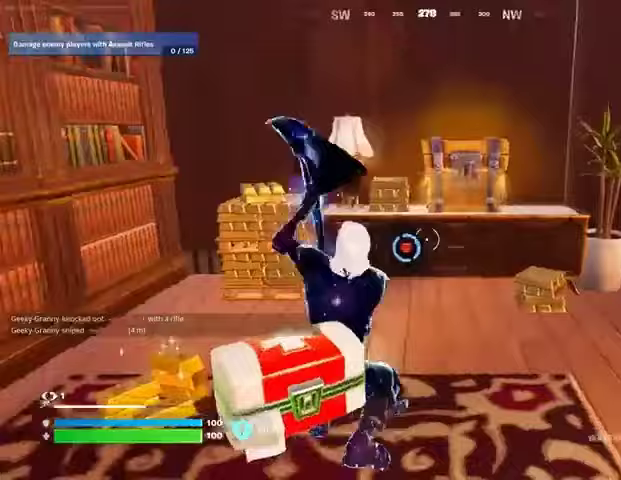
{"buttons": ["L3"], "left_stick": "up-left", "right_stick": "center", "events": [[133, "R2", "up"], [133, "right_stick", "right"], [267, "right_stick", "center"], [400, "left_stick", "up-left"], [467, "L3", "down"]]}
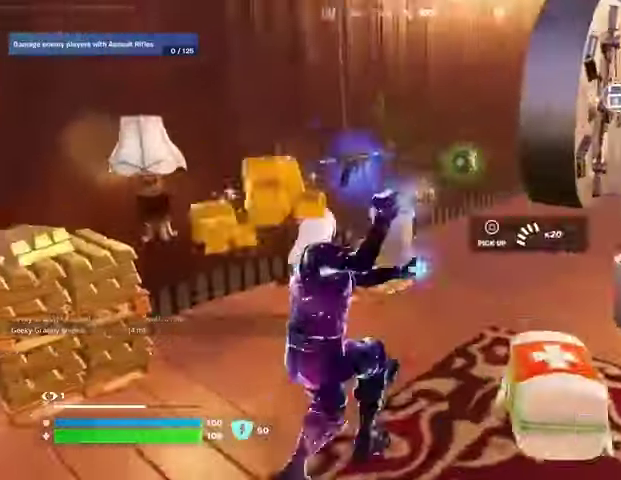
{"buttons": [], "left_stick": "up", "right_stick": "right", "events": [[33, "L3", "up"], [100, "right_stick", "right"], [233, "left_stick", "up"], [267, "right_stick", "center"], [367, "R3", "down"], [433, "R3", "up"], [500, "right_stick", "right"]]}
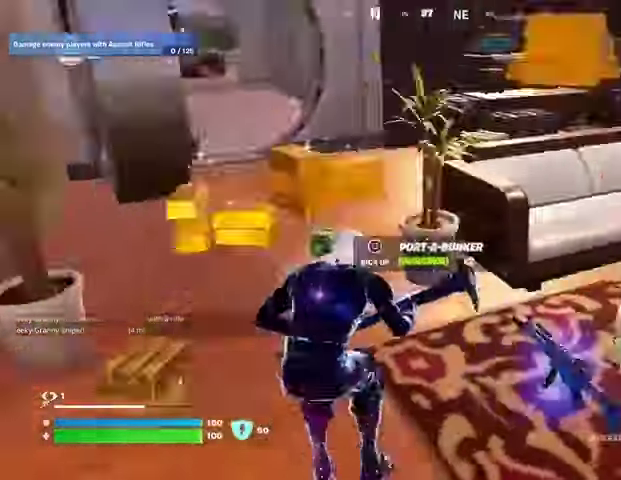
{"buttons": [], "left_stick": "down-right", "right_stick": "center", "events": [[200, "left_stick", "up-right"], [267, "right_stick", "center"], [367, "left_stick", "down-right"], [400, "R1", "down"], [467, "R1", "up"]]}
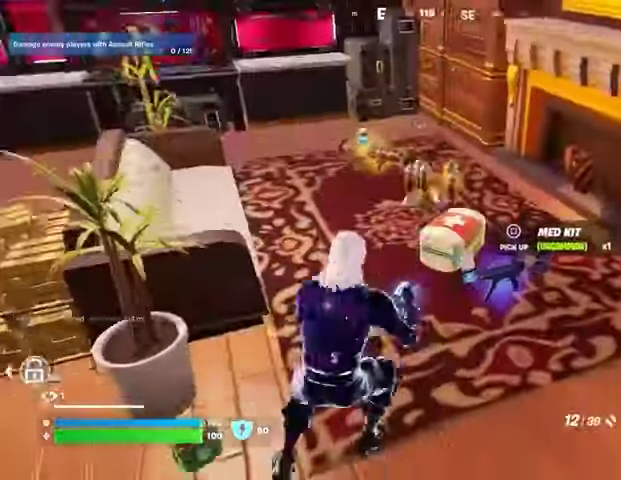
{"buttons": ["SQUARE"], "left_stick": "center", "right_stick": "center", "events": [[33, "R1", "down"], [133, "R1", "up"], [200, "SQUARE", "down"], [233, "left_stick", "center"]]}
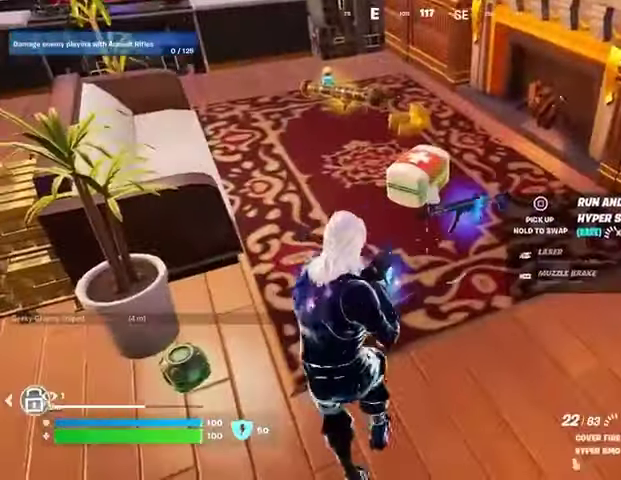
{"buttons": [], "left_stick": "up", "right_stick": "center", "events": [[67, "SQUARE", "up"], [67, "TRIANGLE", "down"], [133, "TRIANGLE", "up"], [167, "left_stick", "up-right"], [233, "L3", "down"], [267, "right_stick", "up-left"], [300, "L3", "up"], [367, "right_stick", "center"], [433, "left_stick", "up"]]}